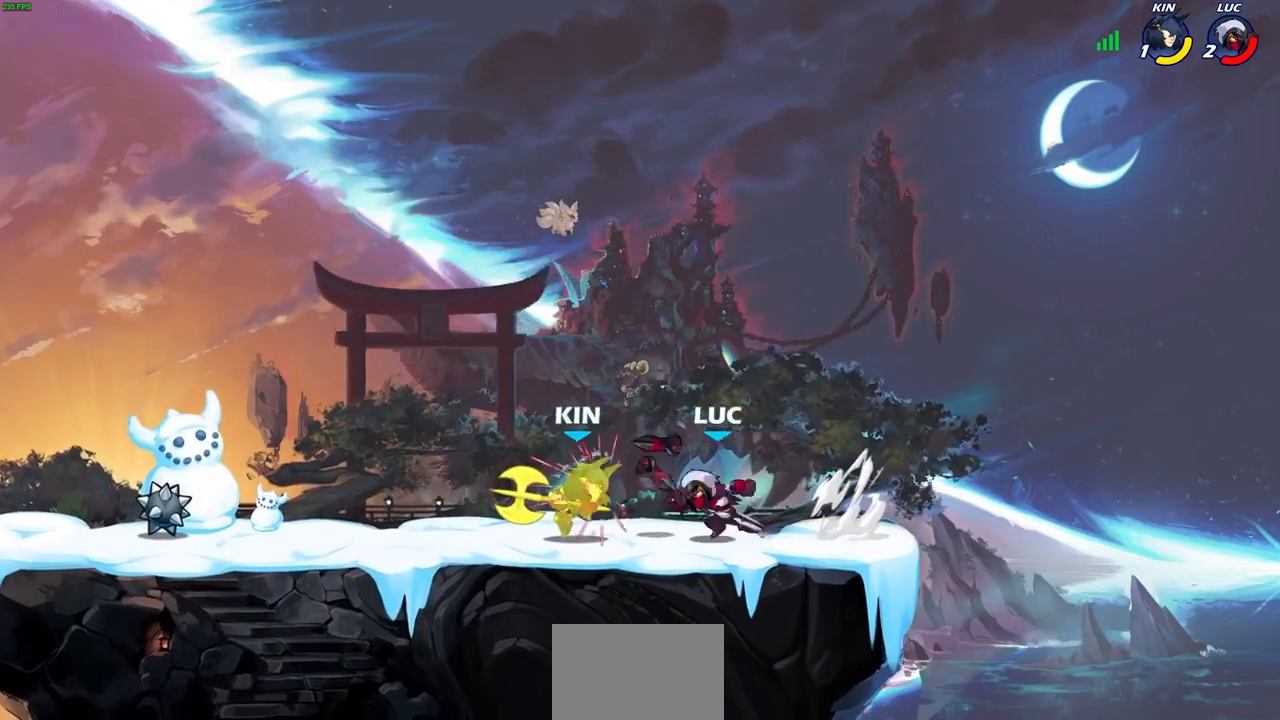
Gameplay with a controller (PlayStation layout); each line is a JSON object with the inputs held at the frame after it. "events" lists button and stick changes between this image and that frame as [ms after this image, input, new state], when the widget could be followed in between.
{"buttons": ["SQUARE"], "left_stick": "center", "right_stick": "center", "events": [[67, "R1", "down"], [67, "SQUARE", "down"], [100, "left_stick", "center"], [167, "R1", "up"], [167, "SQUARE", "up"], [300, "SQUARE", "down"], [367, "SQUARE", "up"], [467, "SQUARE", "down"]]}
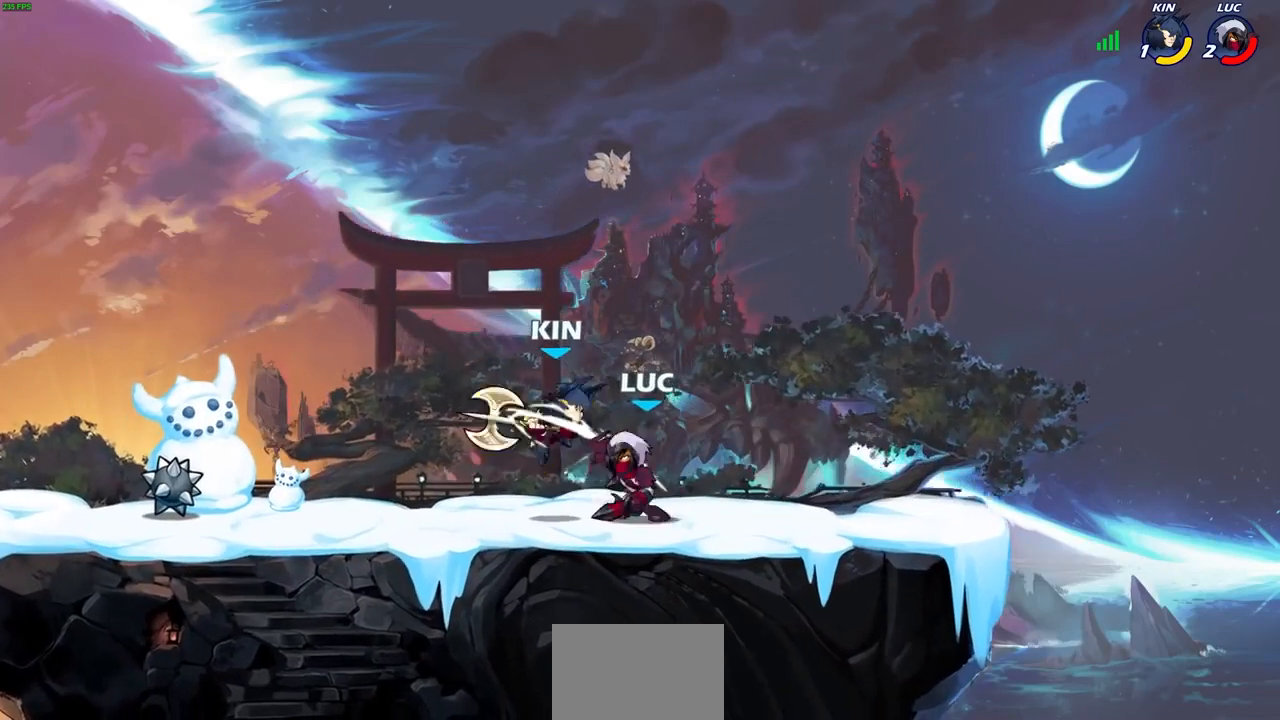
{"buttons": [], "left_stick": "center", "right_stick": "center", "events": [[33, "SQUARE", "up"], [133, "SQUARE", "down"], [200, "SQUARE", "up"], [233, "left_stick", "down"], [300, "SQUARE", "down"], [367, "left_stick", "center"], [400, "SQUARE", "up"]]}
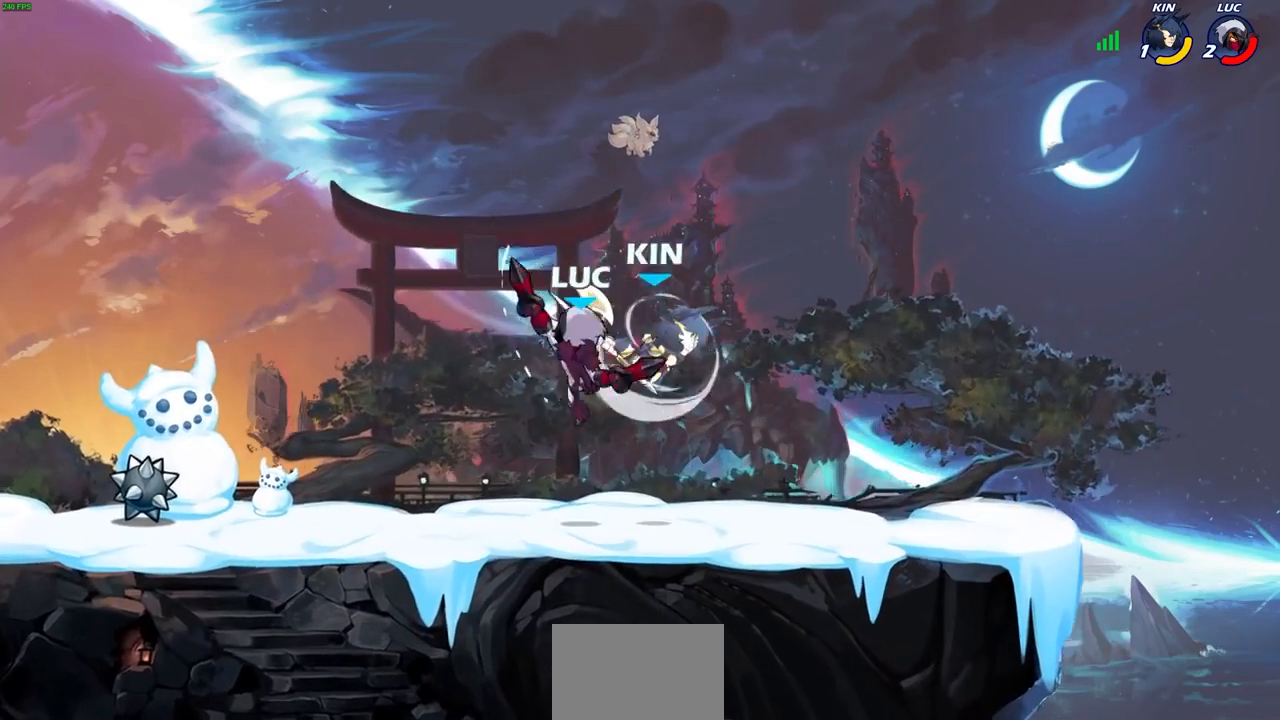
{"buttons": ["CROSS", "R2"], "left_stick": "left", "right_stick": "center", "events": [[267, "left_stick", "left"], [333, "CROSS", "down"], [400, "R2", "down"]]}
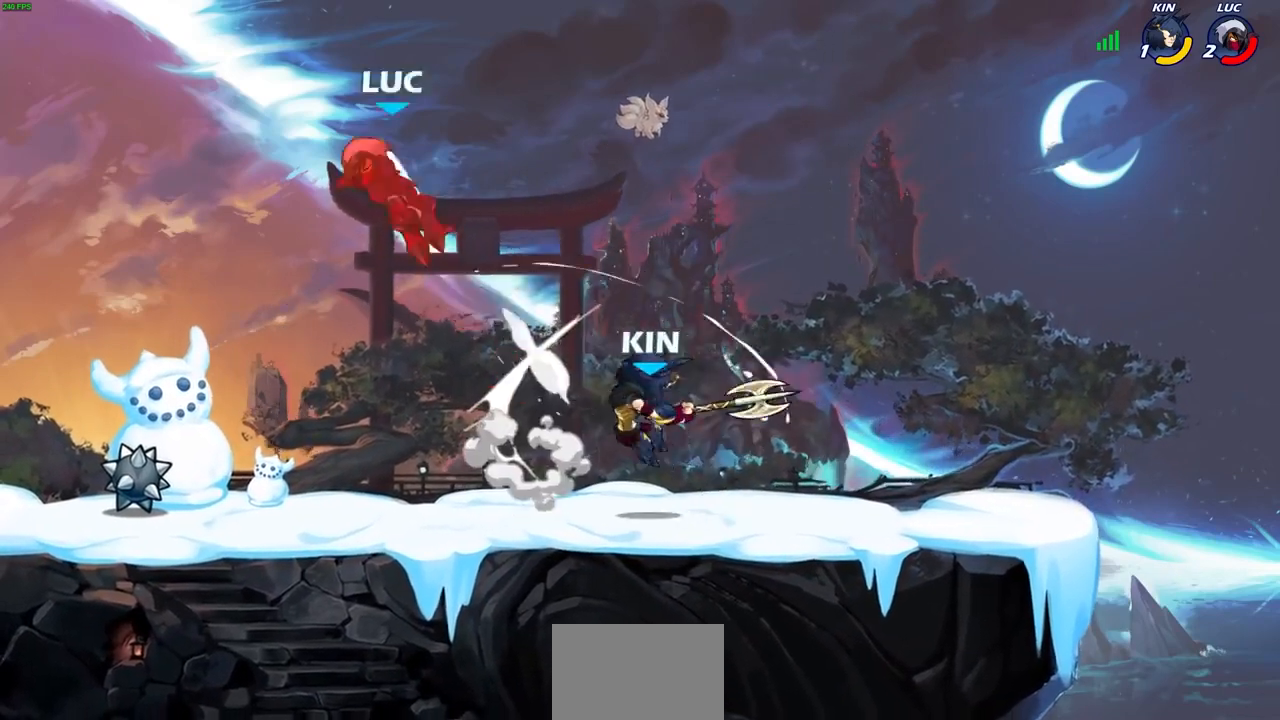
{"buttons": [], "left_stick": "center", "right_stick": "center", "events": [[100, "CROSS", "up"], [100, "R2", "up"], [233, "left_stick", "center"]]}
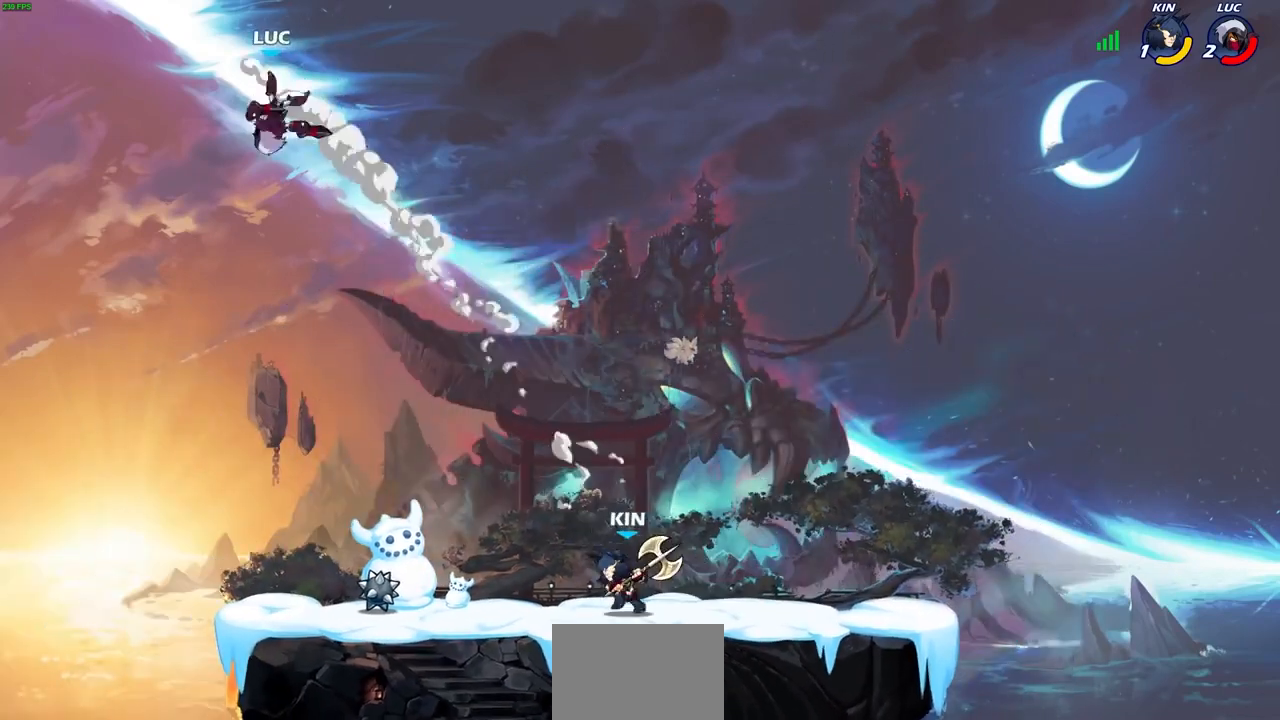
{"buttons": [], "left_stick": "center", "right_stick": "center", "events": [[33, "left_stick", "right"], [400, "left_stick", "down"], [433, "R1", "down"], [467, "R1", "up"], [467, "left_stick", "center"]]}
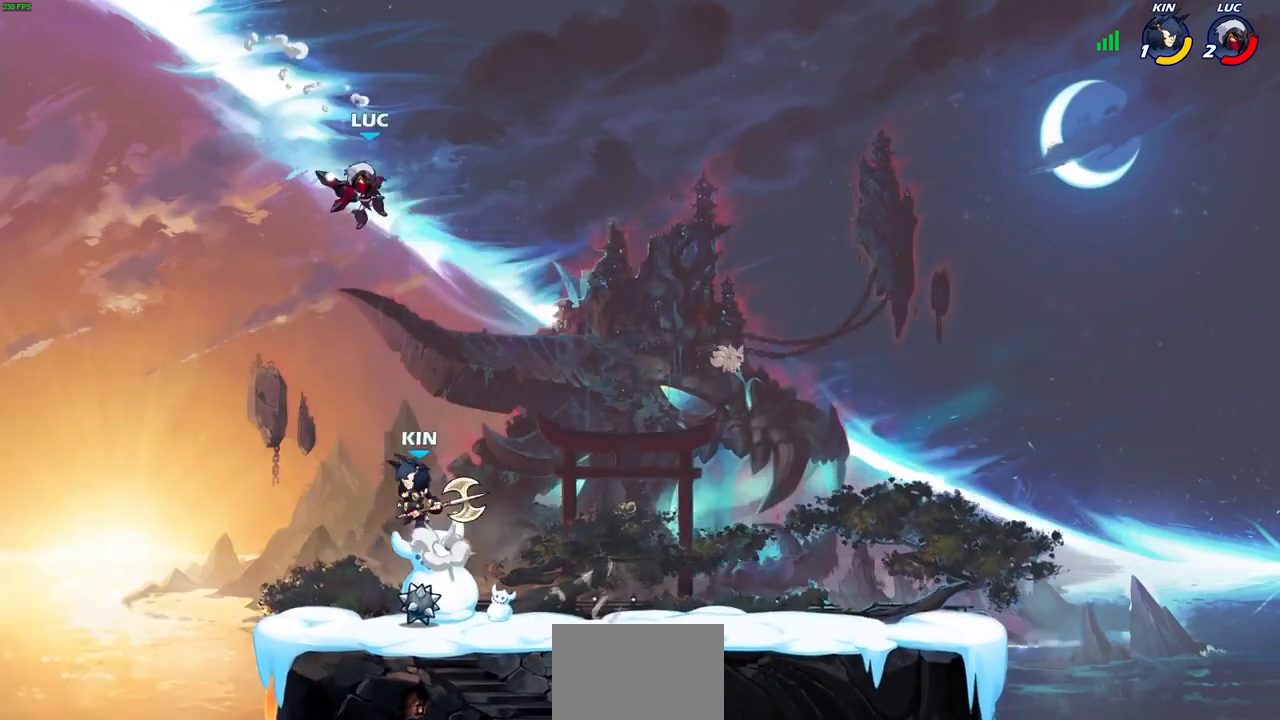
{"buttons": [], "left_stick": "left", "right_stick": "center", "events": [[500, "left_stick", "left"]]}
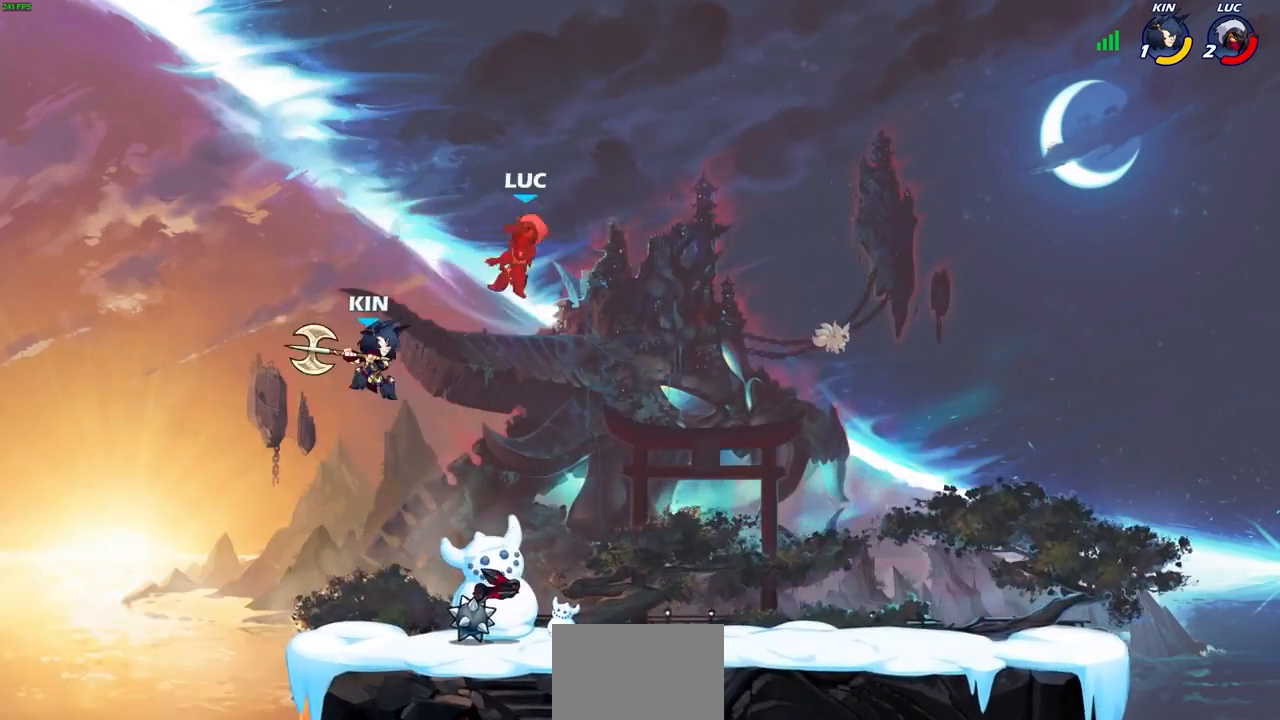
{"buttons": [], "left_stick": "down-left", "right_stick": "center", "events": [[200, "left_stick", "center"], [267, "left_stick", "right"], [367, "left_stick", "down-left"]]}
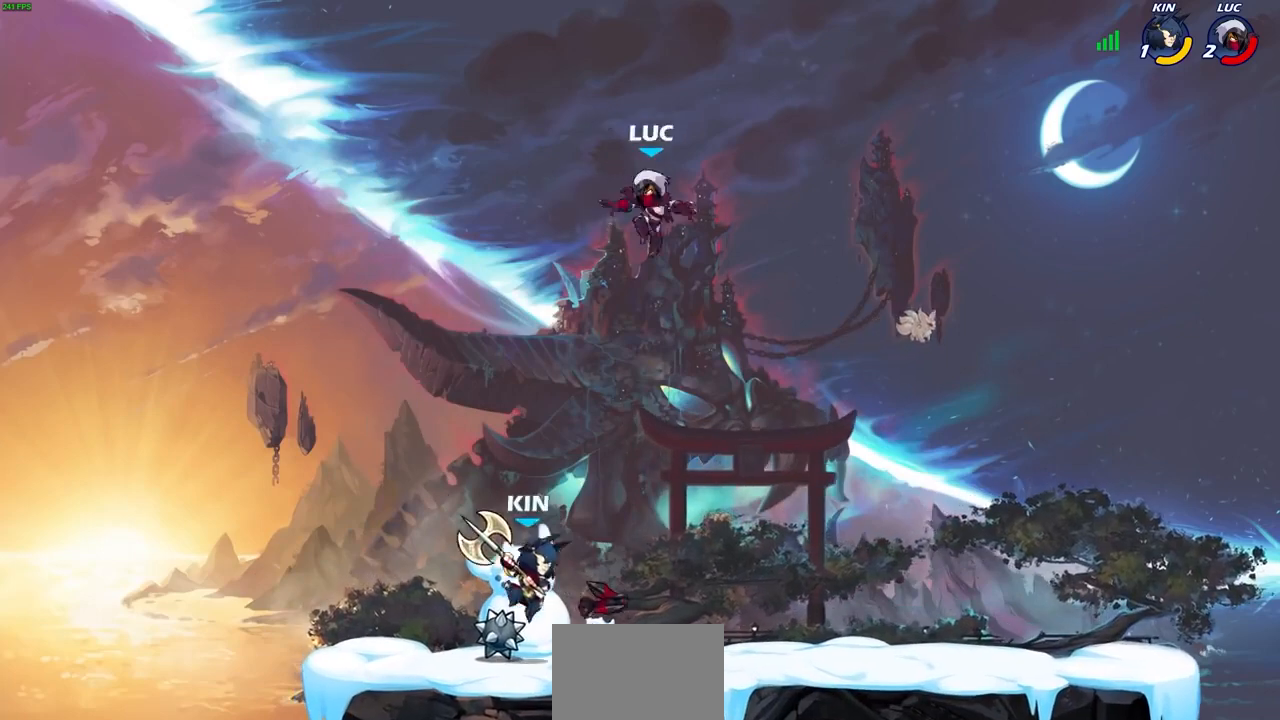
{"buttons": ["R1"], "left_stick": "down-left", "right_stick": "center", "events": [[233, "left_stick", "down-right"], [400, "left_stick", "down-left"], [467, "R1", "down"]]}
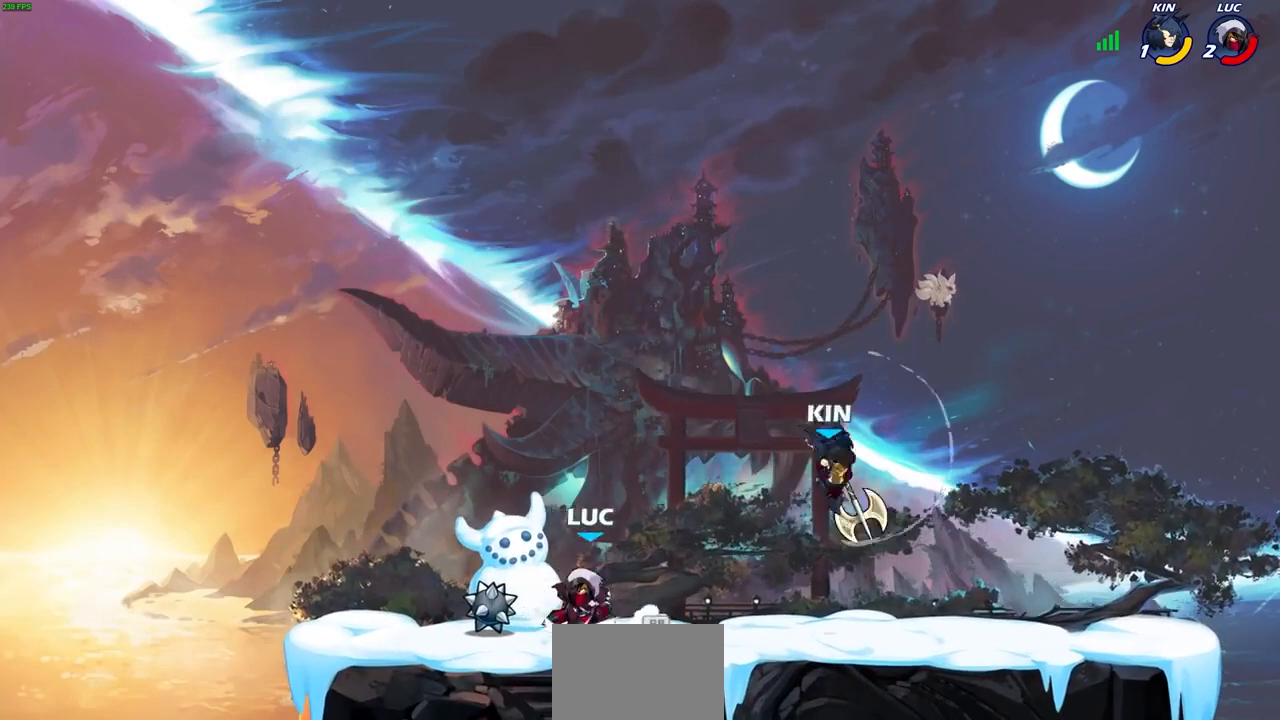
{"buttons": ["R2"], "left_stick": "up-left", "right_stick": "center", "events": [[33, "left_stick", "up-left"], [67, "R1", "up"], [167, "left_stick", "right"], [267, "R2", "down"], [400, "left_stick", "up-left"], [433, "R2", "up"], [467, "R2", "down"]]}
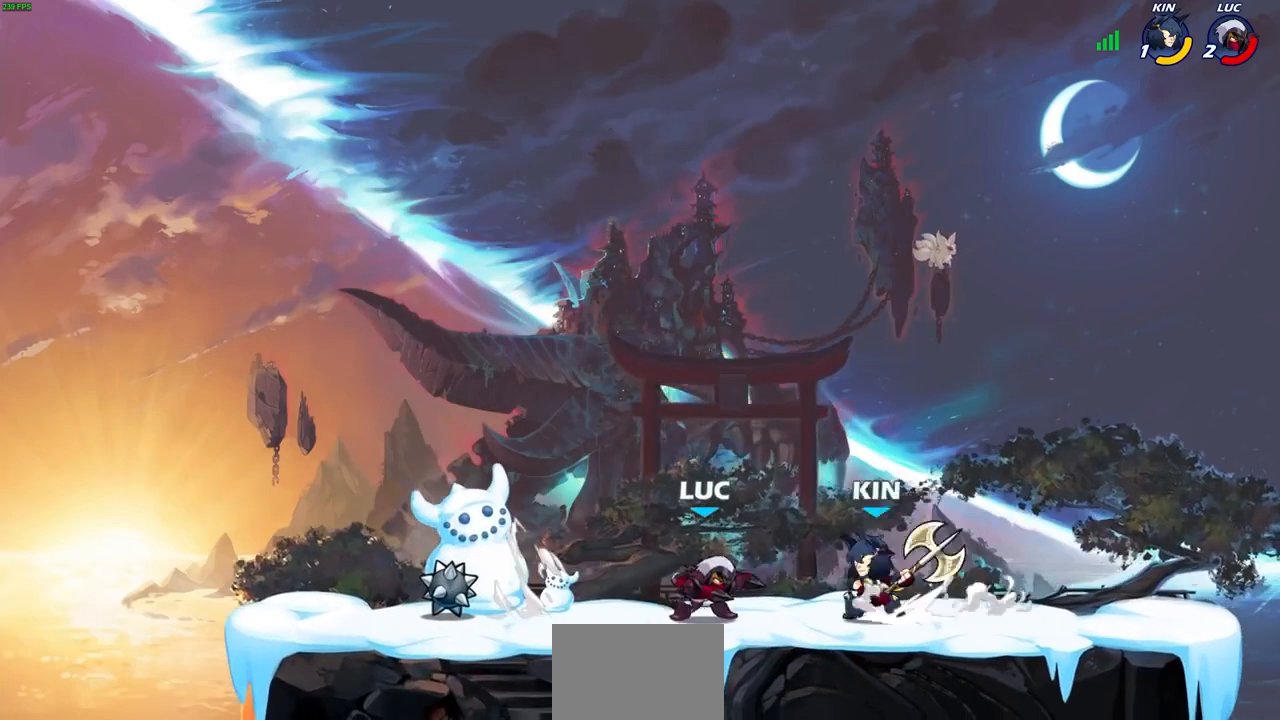
{"buttons": [], "left_stick": "center", "right_stick": "center", "events": [[167, "R2", "up"], [233, "left_stick", "center"]]}
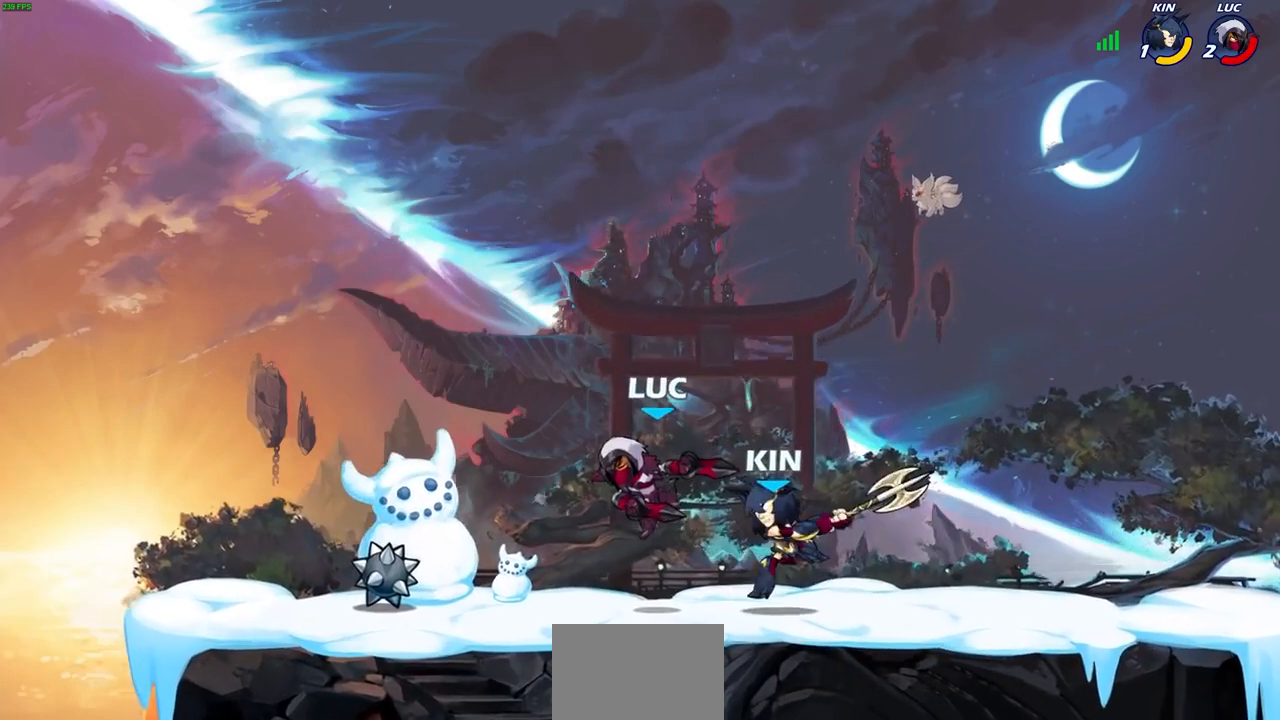
{"buttons": [], "left_stick": "right", "right_stick": "center", "events": [[400, "left_stick", "right"]]}
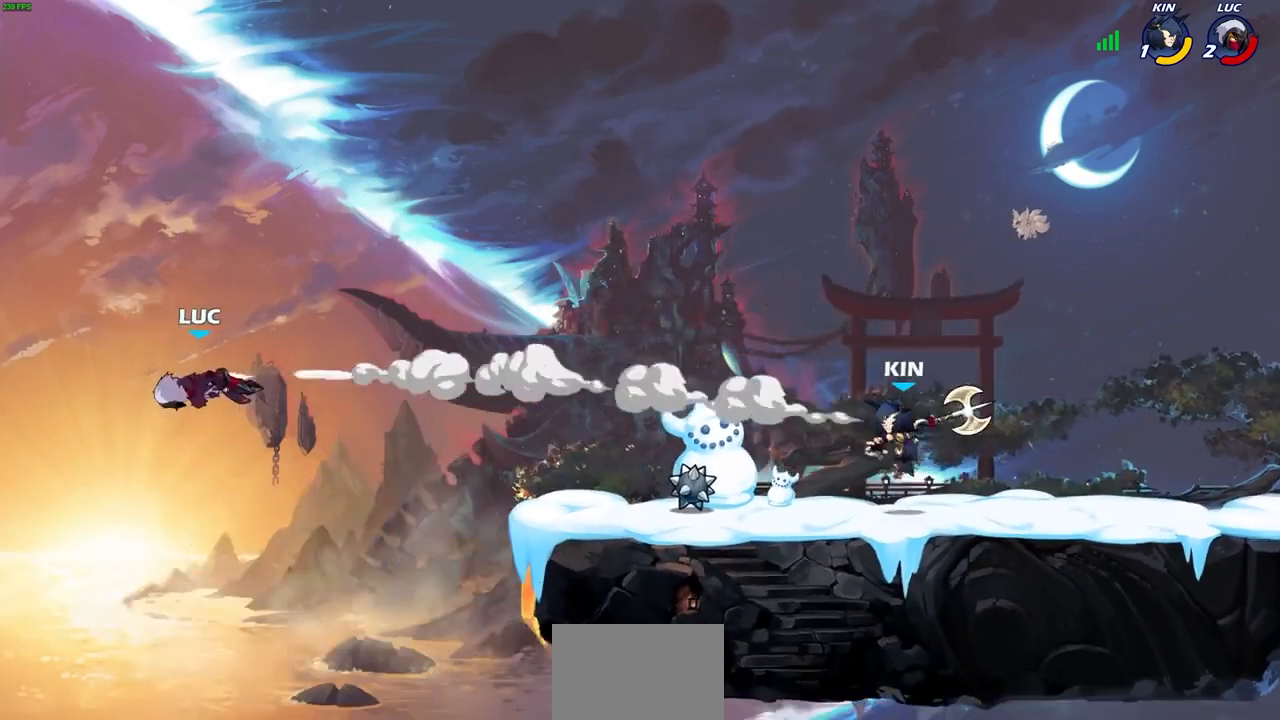
{"buttons": ["R1", "R2"], "left_stick": "right", "right_stick": "center", "events": [[500, "R1", "down"], [500, "R2", "down"]]}
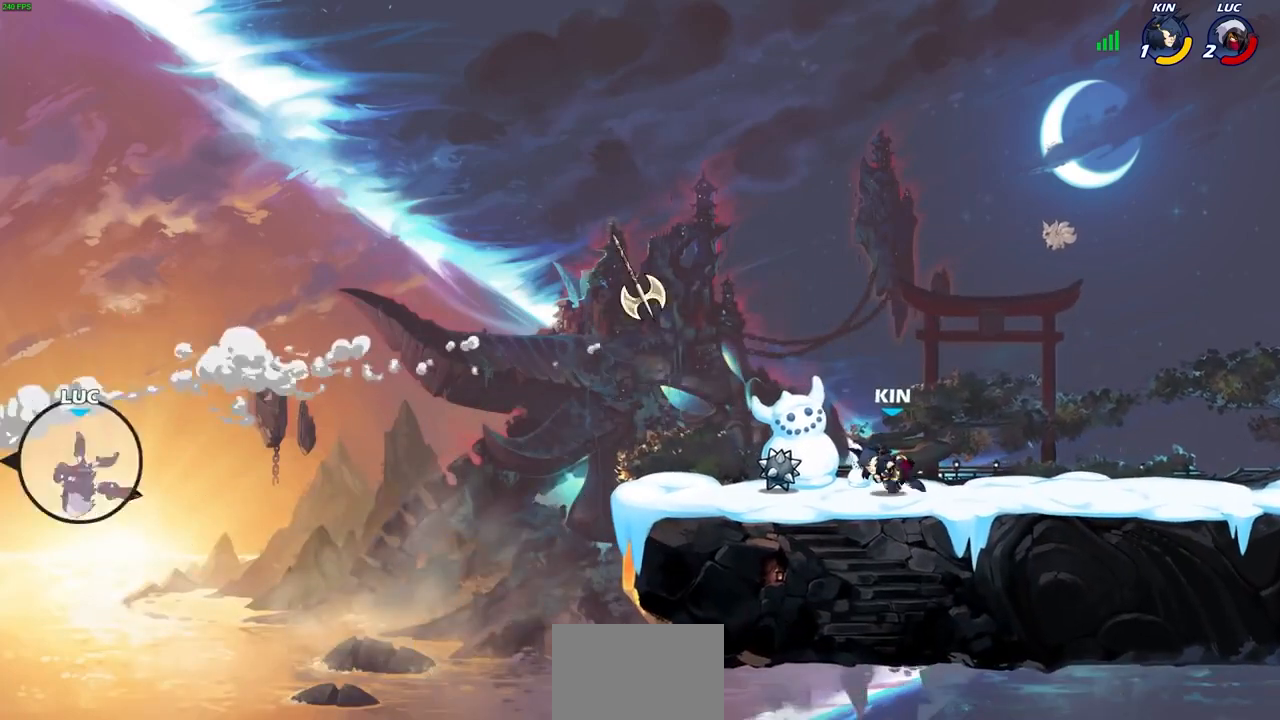
{"buttons": ["CROSS"], "left_stick": "right", "right_stick": "center", "events": [[167, "R1", "up"], [167, "R2", "up"], [500, "CROSS", "down"]]}
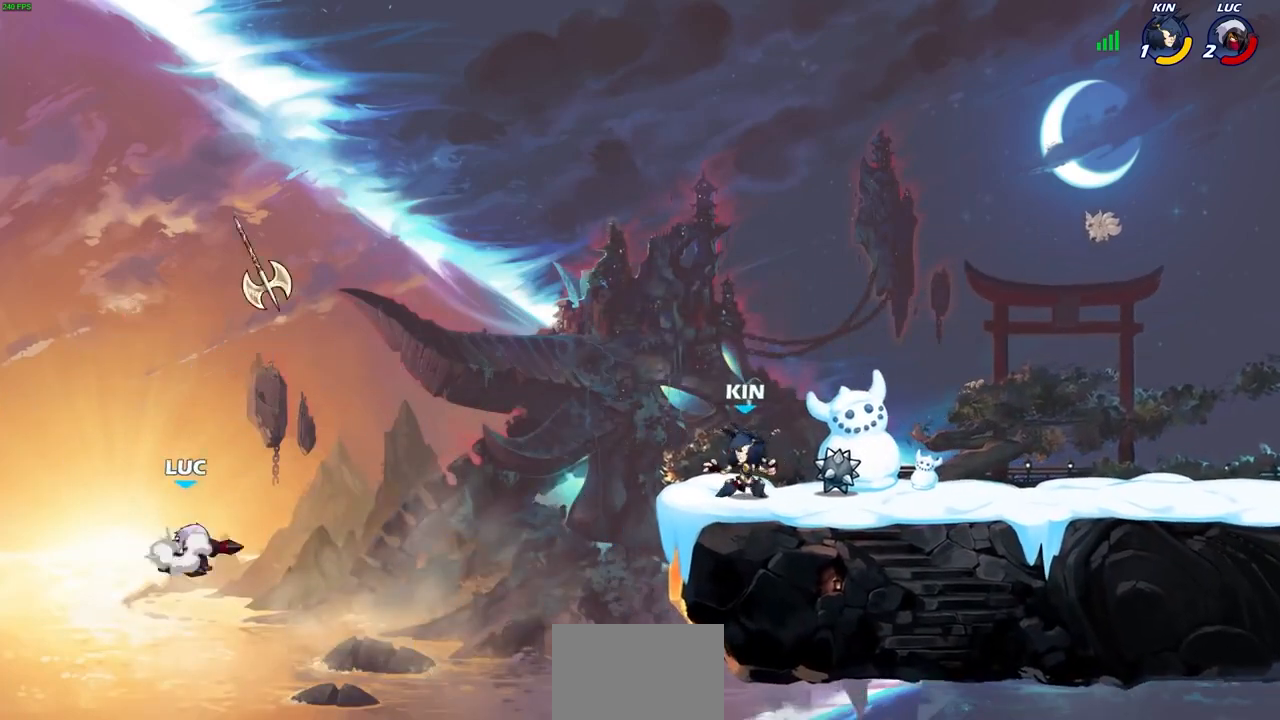
{"buttons": [], "left_stick": "right", "right_stick": "center", "events": [[133, "CROSS", "up"]]}
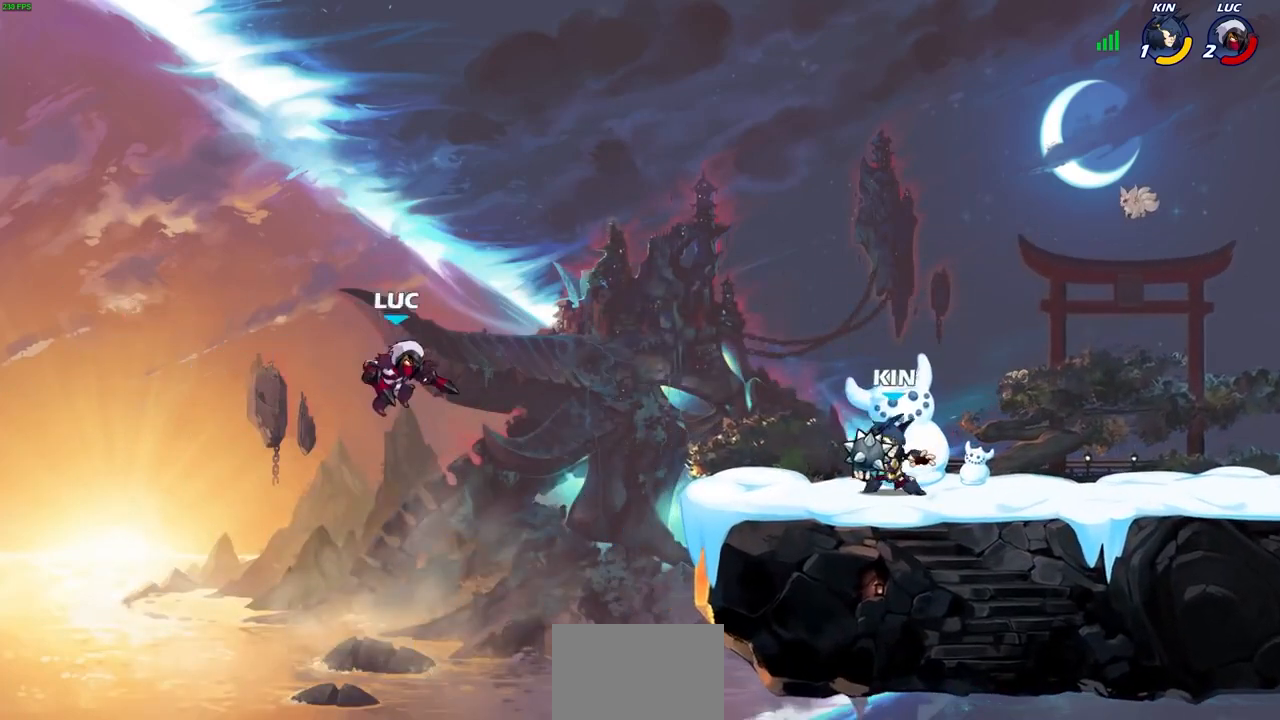
{"buttons": [], "left_stick": "right", "right_stick": "center", "events": []}
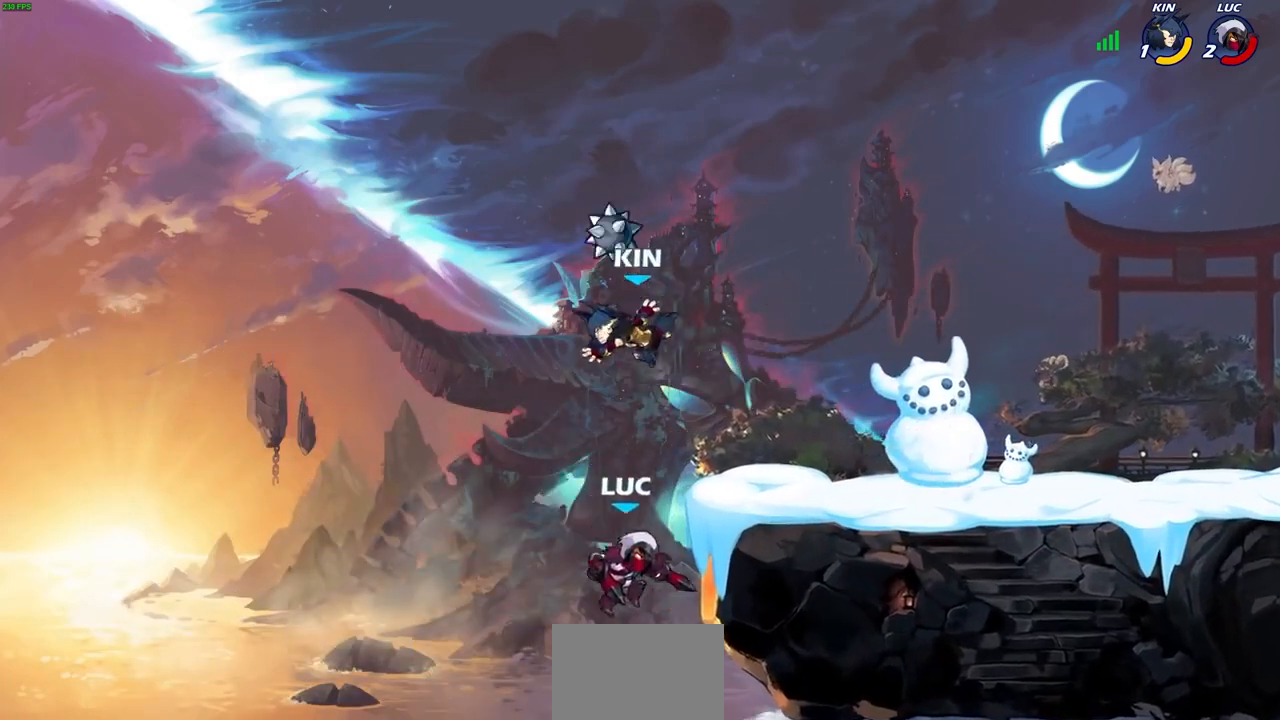
{"buttons": [], "left_stick": "center", "right_stick": "center", "events": [[67, "CROSS", "down"], [167, "CROSS", "up"], [200, "CIRCLE", "down"], [200, "left_stick", "up-right"], [333, "CIRCLE", "up"], [367, "left_stick", "center"]]}
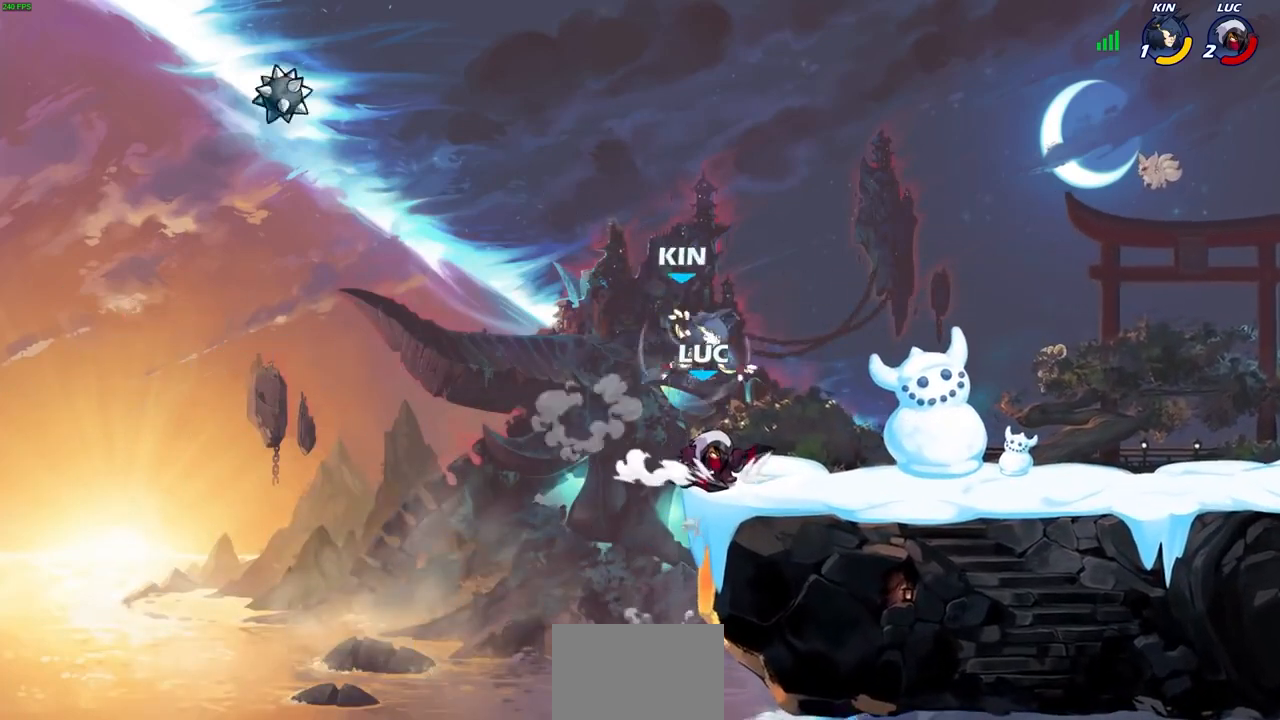
{"buttons": [], "left_stick": "center", "right_stick": "center", "events": [[233, "SQUARE", "down"], [300, "SQUARE", "up"], [400, "SQUARE", "down"], [500, "SQUARE", "up"]]}
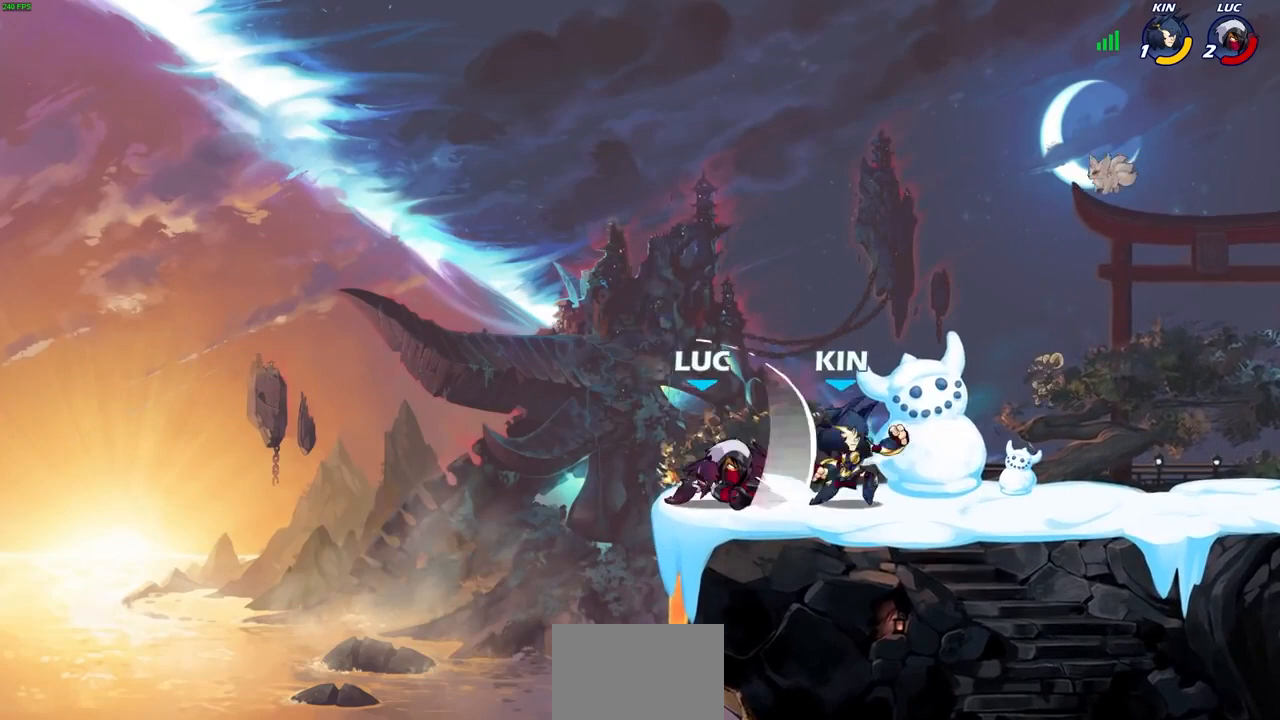
{"buttons": [], "left_stick": "right", "right_stick": "center", "events": [[67, "SQUARE", "down"], [167, "SQUARE", "up"], [233, "left_stick", "right"], [400, "R2", "down"], [467, "R2", "up"]]}
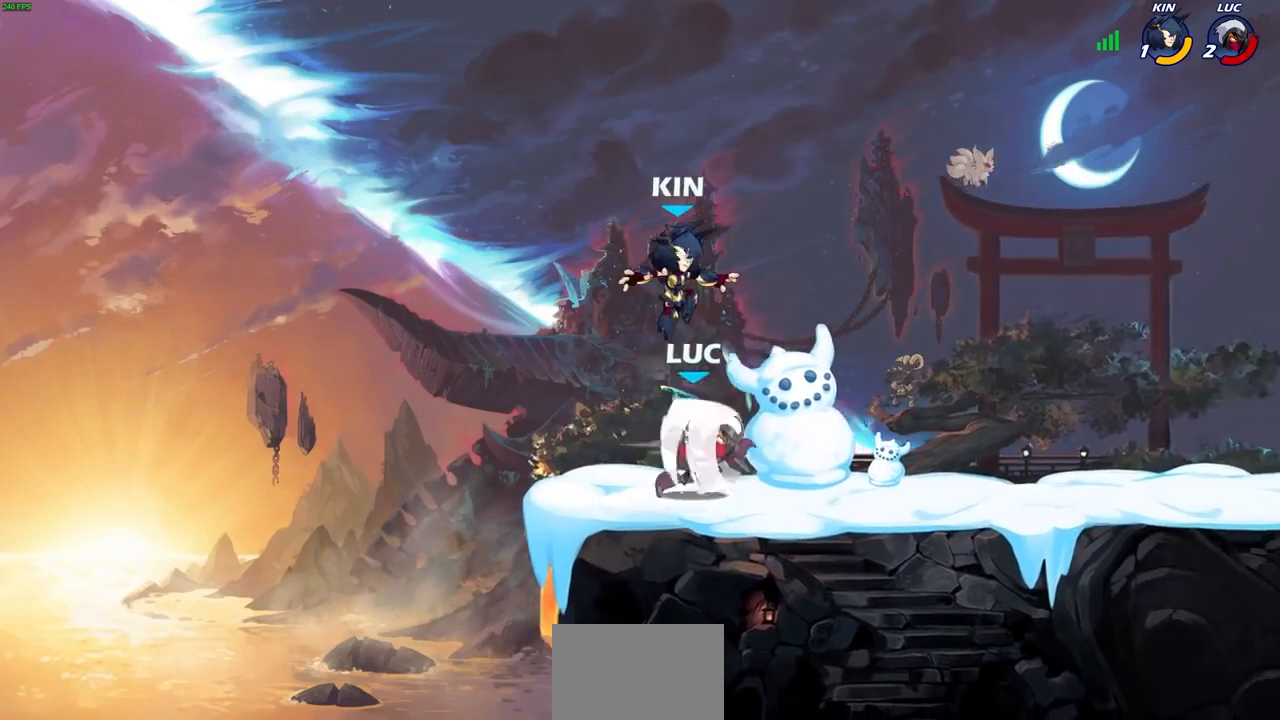
{"buttons": [], "left_stick": "center", "right_stick": "center", "events": [[133, "left_stick", "center"], [300, "CIRCLE", "down"], [367, "CIRCLE", "up"]]}
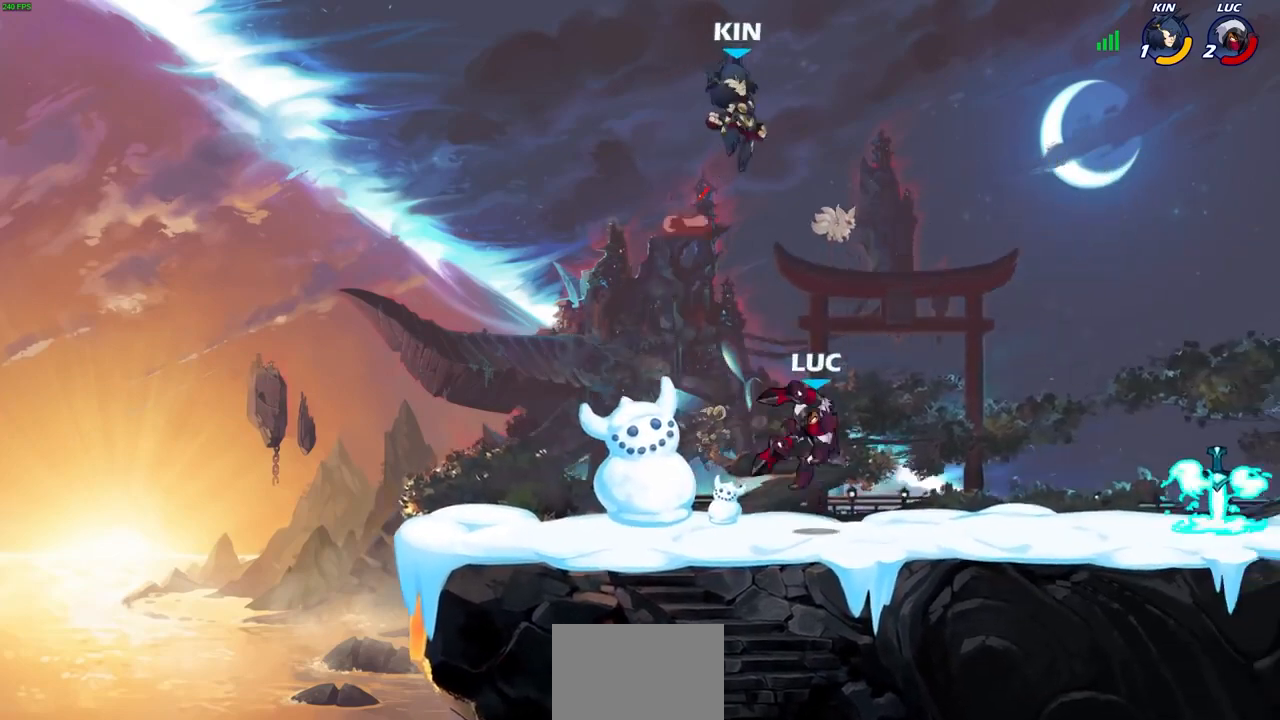
{"buttons": [], "left_stick": "center", "right_stick": "center", "events": [[67, "left_stick", "left"], [300, "left_stick", "center"]]}
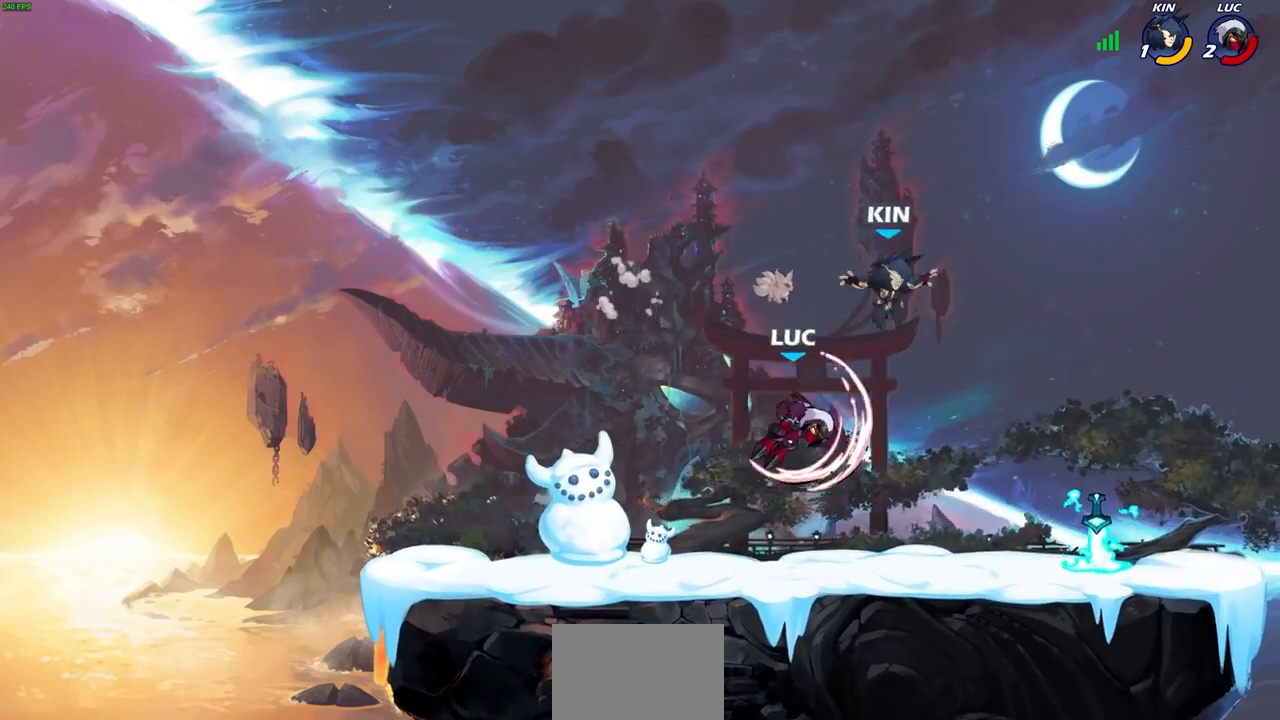
{"buttons": [], "left_stick": "down-right", "right_stick": "center", "events": [[100, "left_stick", "left"], [200, "CROSS", "down"], [300, "left_stick", "up"], [367, "CROSS", "up"], [433, "left_stick", "right"], [500, "left_stick", "down-right"]]}
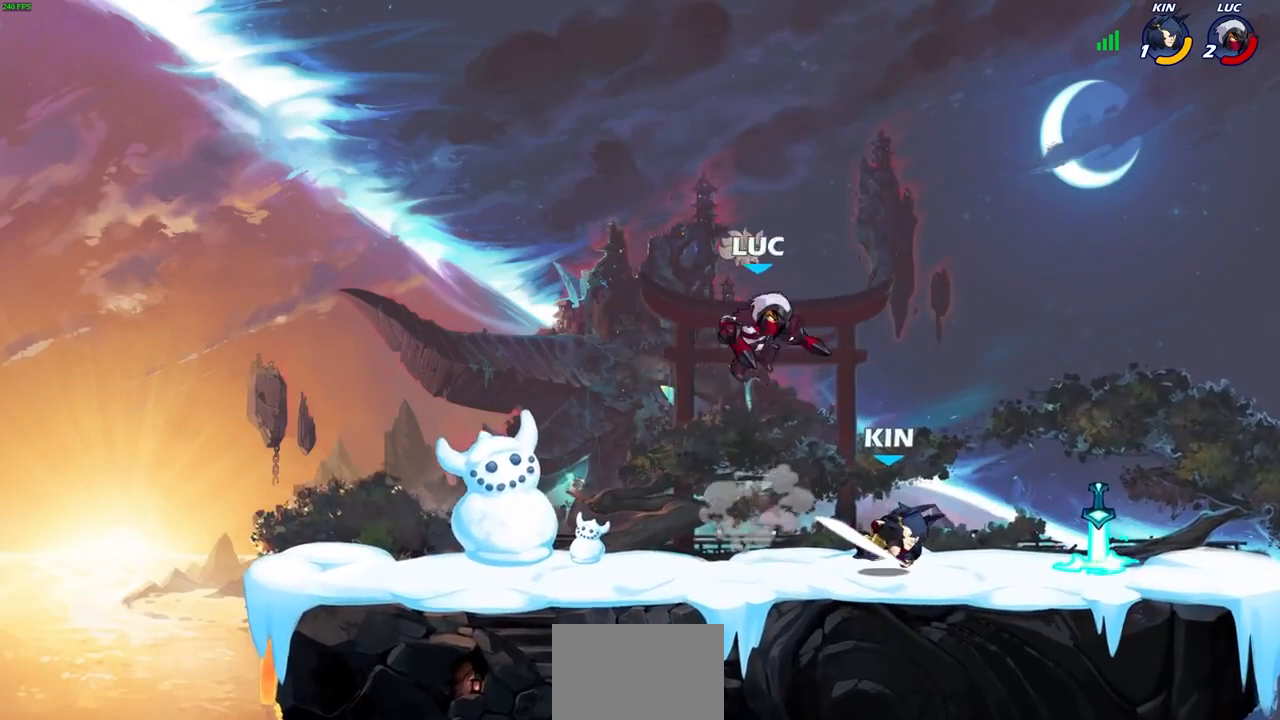
{"buttons": [], "left_stick": "center", "right_stick": "center", "events": [[133, "left_stick", "right"], [167, "SQUARE", "down"], [267, "SQUARE", "up"], [267, "left_stick", "center"]]}
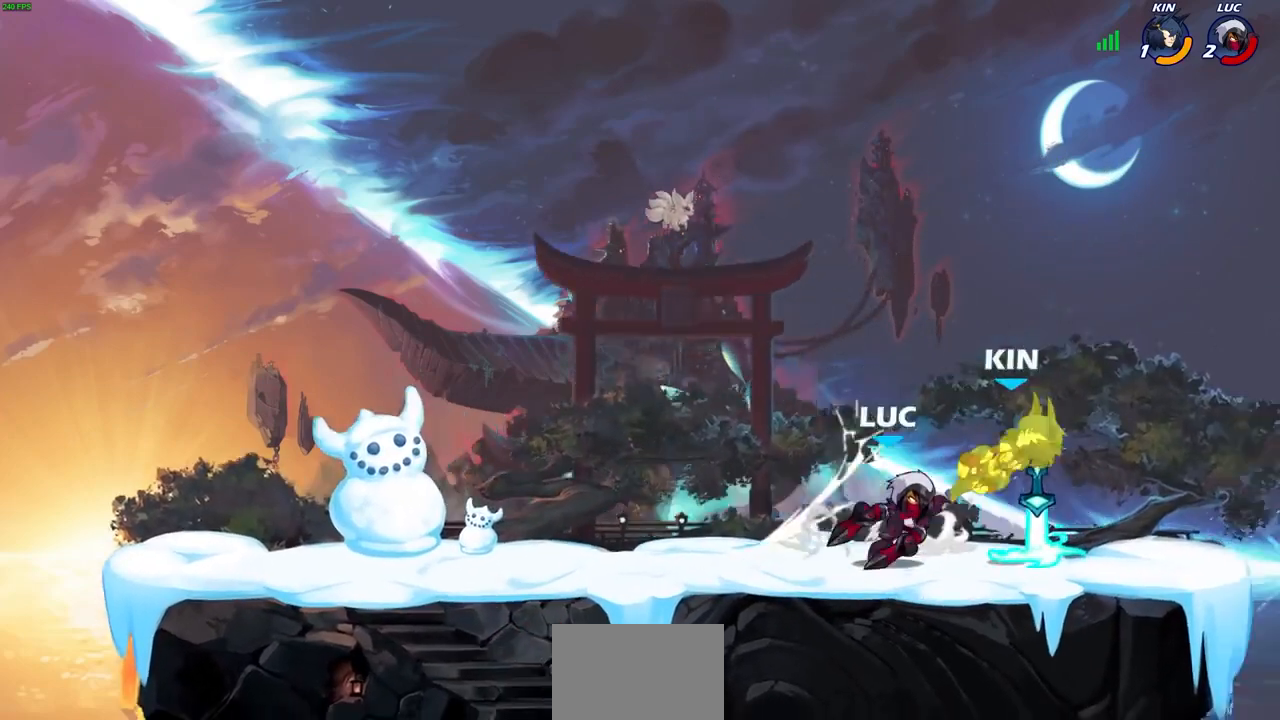
{"buttons": [], "left_stick": "center", "right_stick": "center", "events": [[267, "left_stick", "down"], [333, "CIRCLE", "down"], [433, "CIRCLE", "up"], [500, "left_stick", "center"]]}
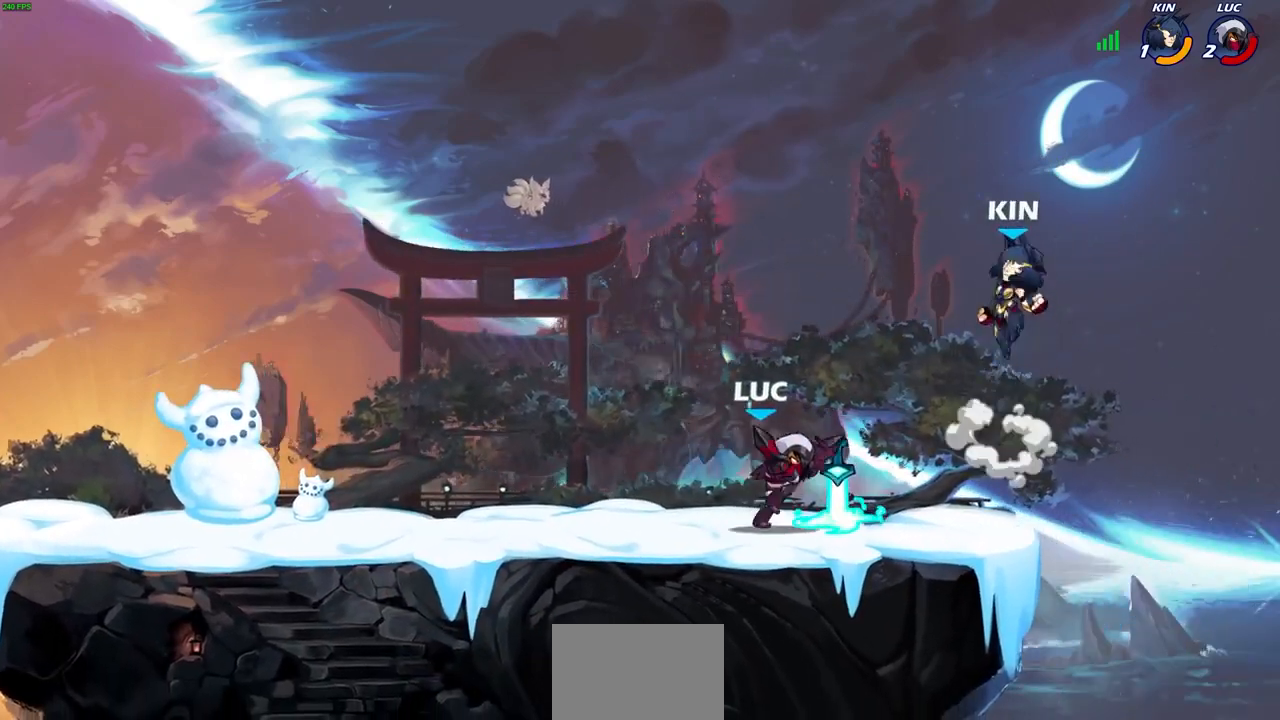
{"buttons": [], "left_stick": "right", "right_stick": "center", "events": [[500, "left_stick", "right"]]}
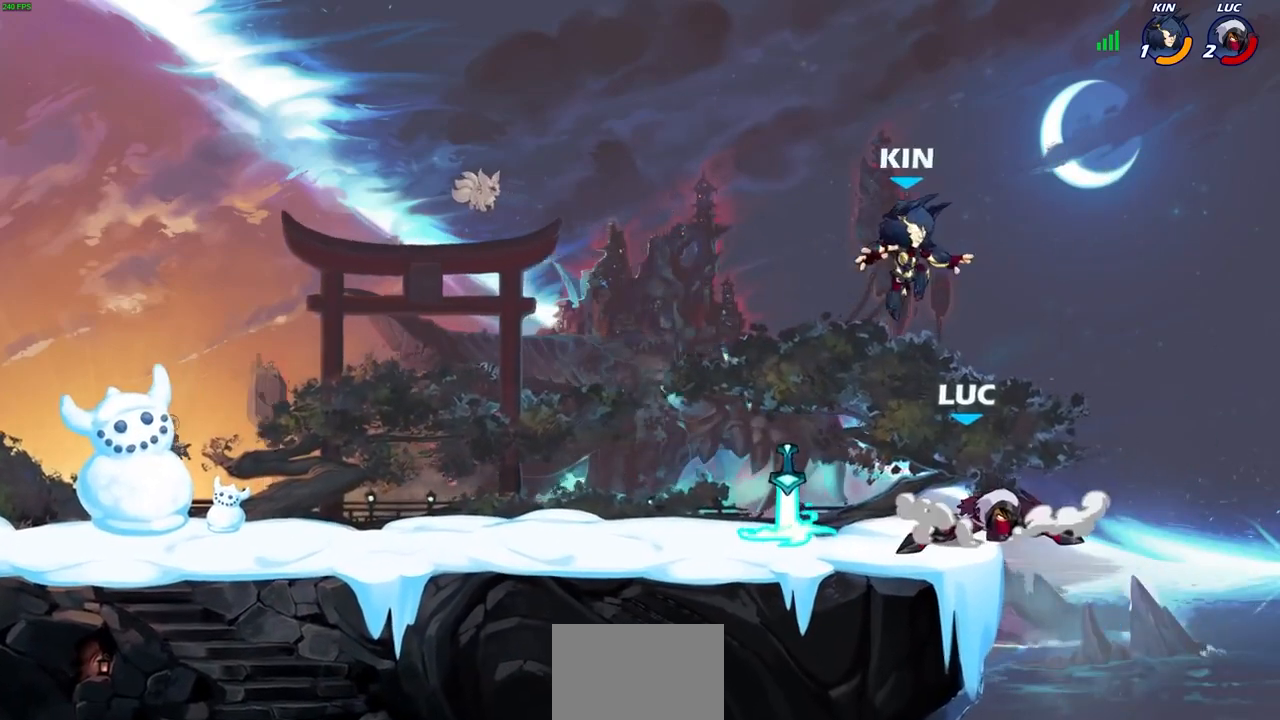
{"buttons": [], "left_stick": "up-left", "right_stick": "center", "events": [[267, "CROSS", "down"], [333, "left_stick", "up-left"], [433, "CROSS", "up"]]}
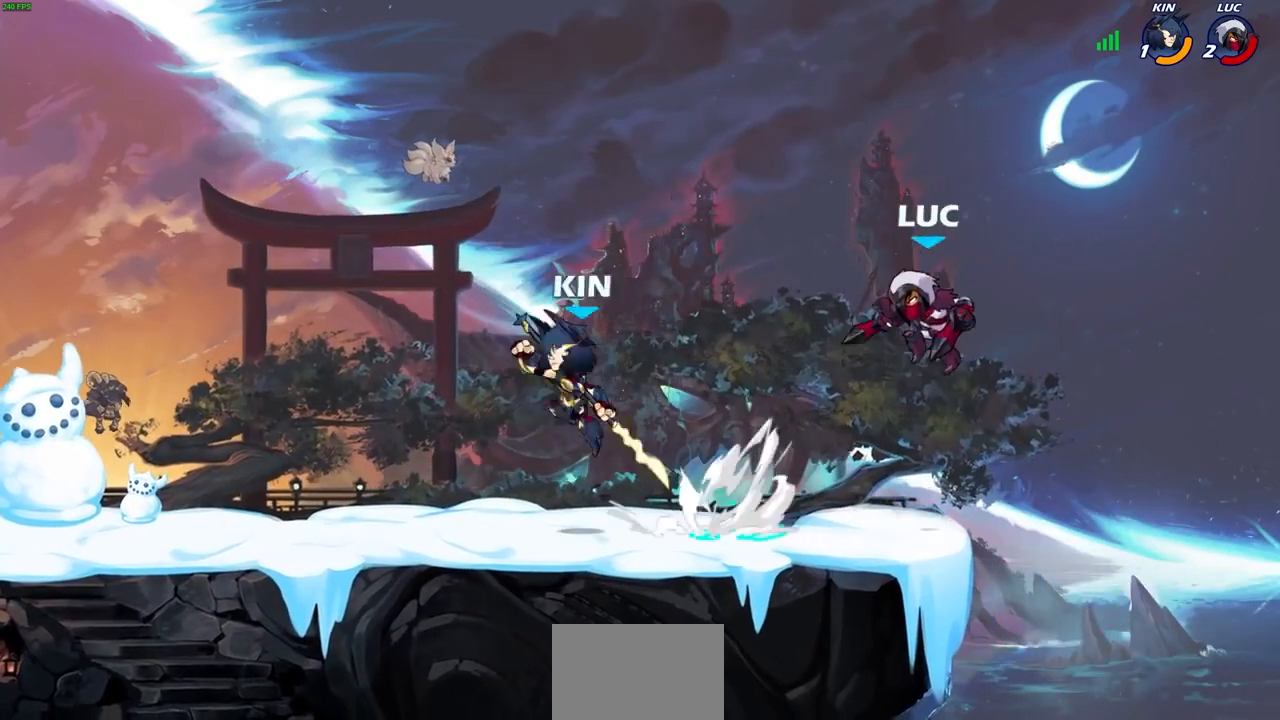
{"buttons": [], "left_stick": "down-right", "right_stick": "center", "events": [[100, "left_stick", "up-right"], [167, "CROSS", "down"], [267, "left_stick", "up-left"], [300, "CROSS", "up"], [367, "left_stick", "left"], [500, "left_stick", "down-right"]]}